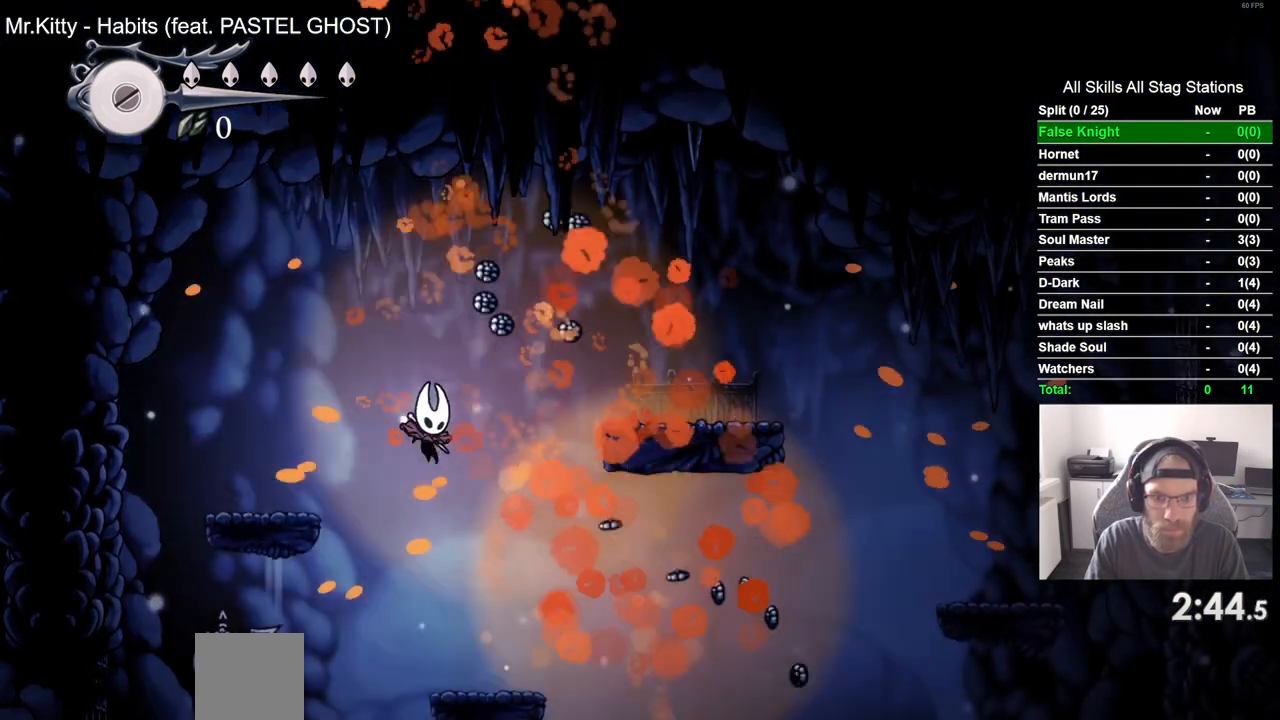
Gameplay with a controller (PlayStation layout); each line is a JSON object with the inputs held at the frame after it. "events" lists button and stick changes between this image and that frame as [ms after this image, input, new state], when the widget could be followed in between.
{"buttons": ["DPAD_RIGHT"], "left_stick": "center", "right_stick": "center", "events": []}
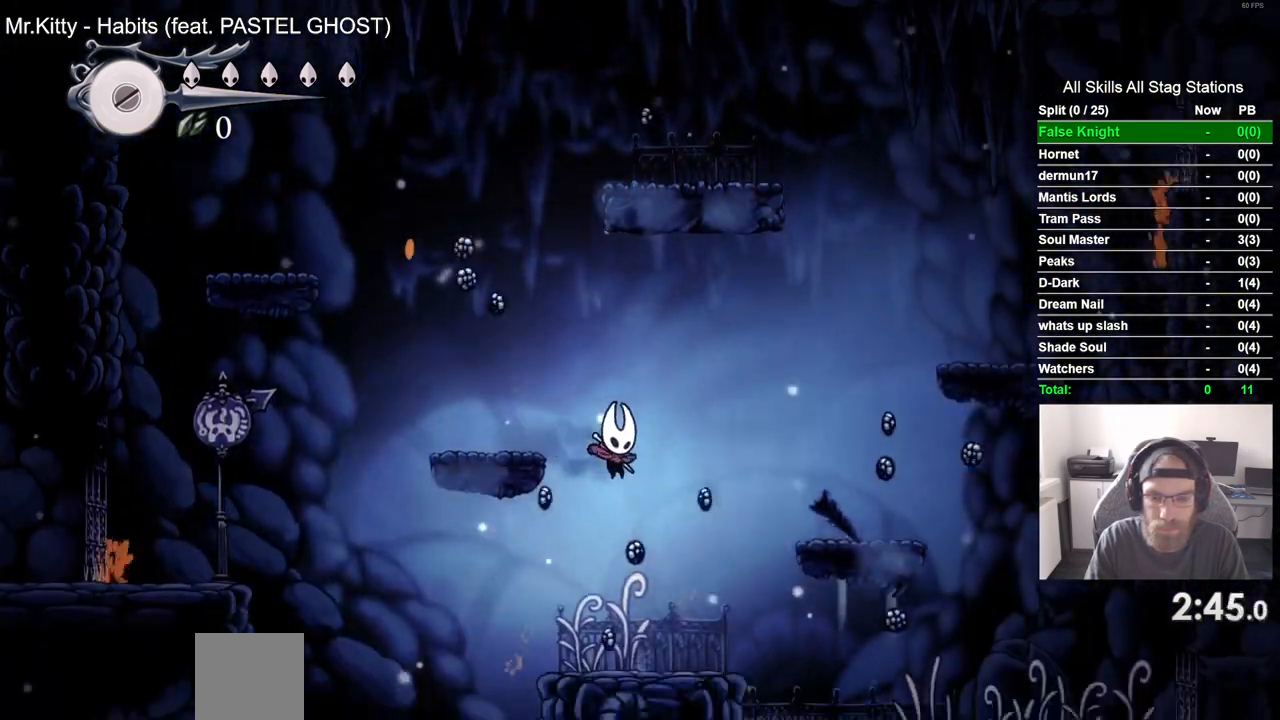
{"buttons": ["DPAD_RIGHT"], "left_stick": "center", "right_stick": "center", "events": []}
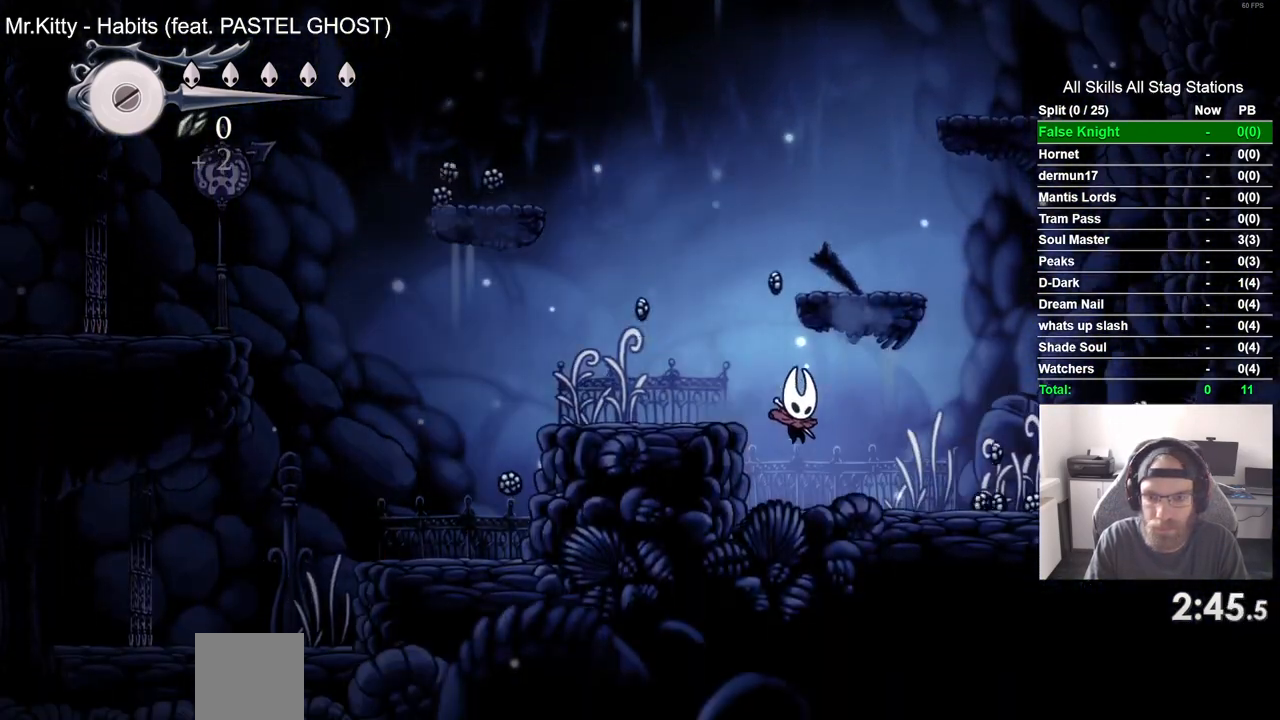
{"buttons": ["DPAD_RIGHT"], "left_stick": "center", "right_stick": "center", "events": []}
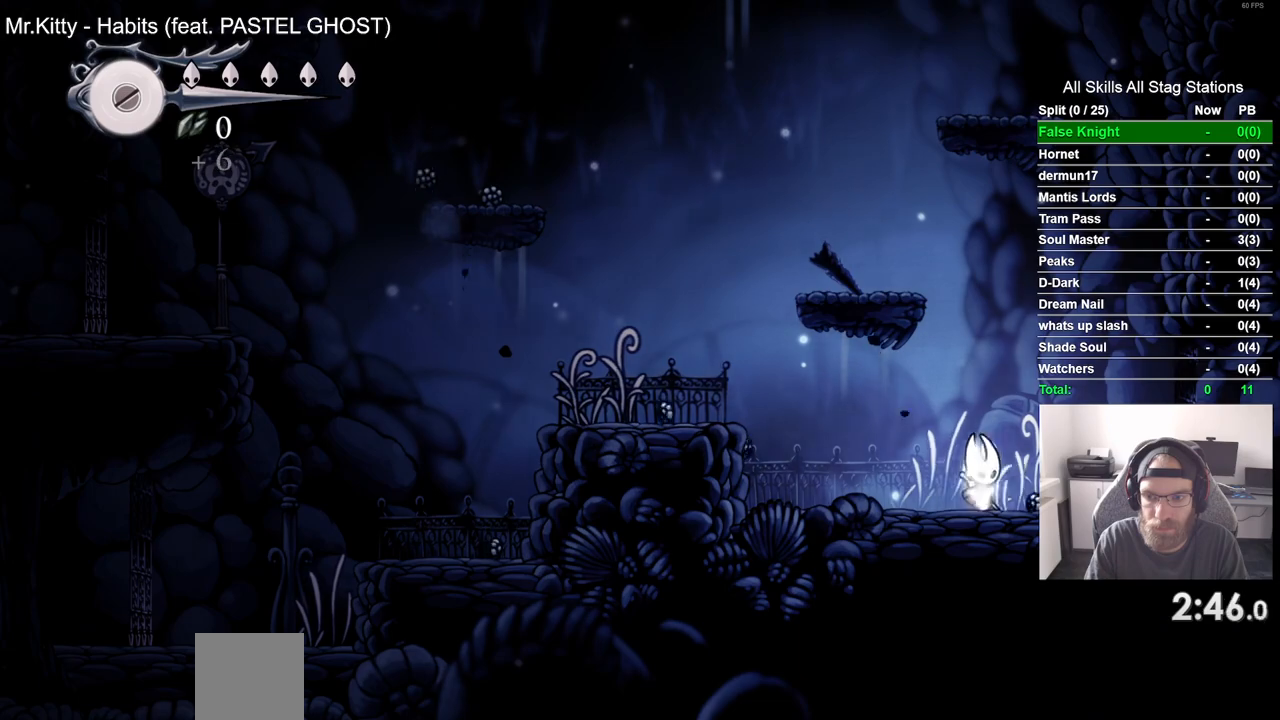
{"buttons": ["DPAD_RIGHT"], "left_stick": "center", "right_stick": "center", "events": []}
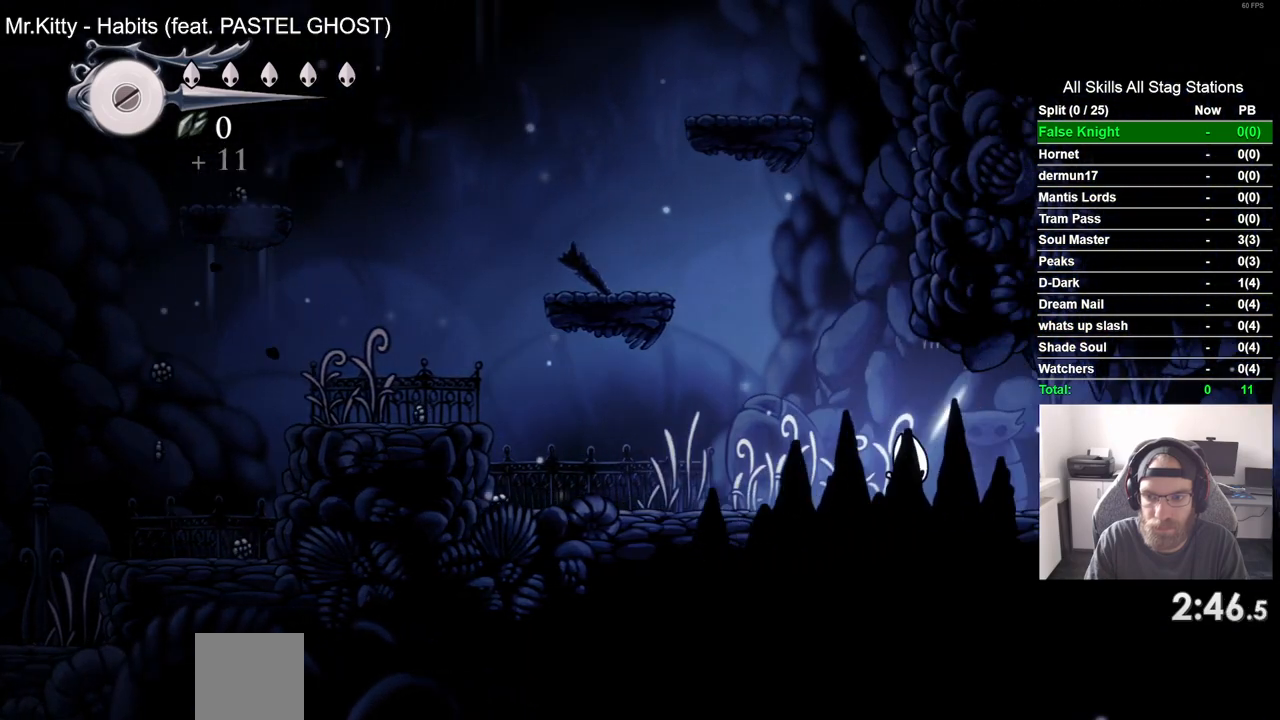
{"buttons": ["SQUARE", "DPAD_RIGHT"], "left_stick": "center", "right_stick": "center", "events": [[367, "SQUARE", "down"]]}
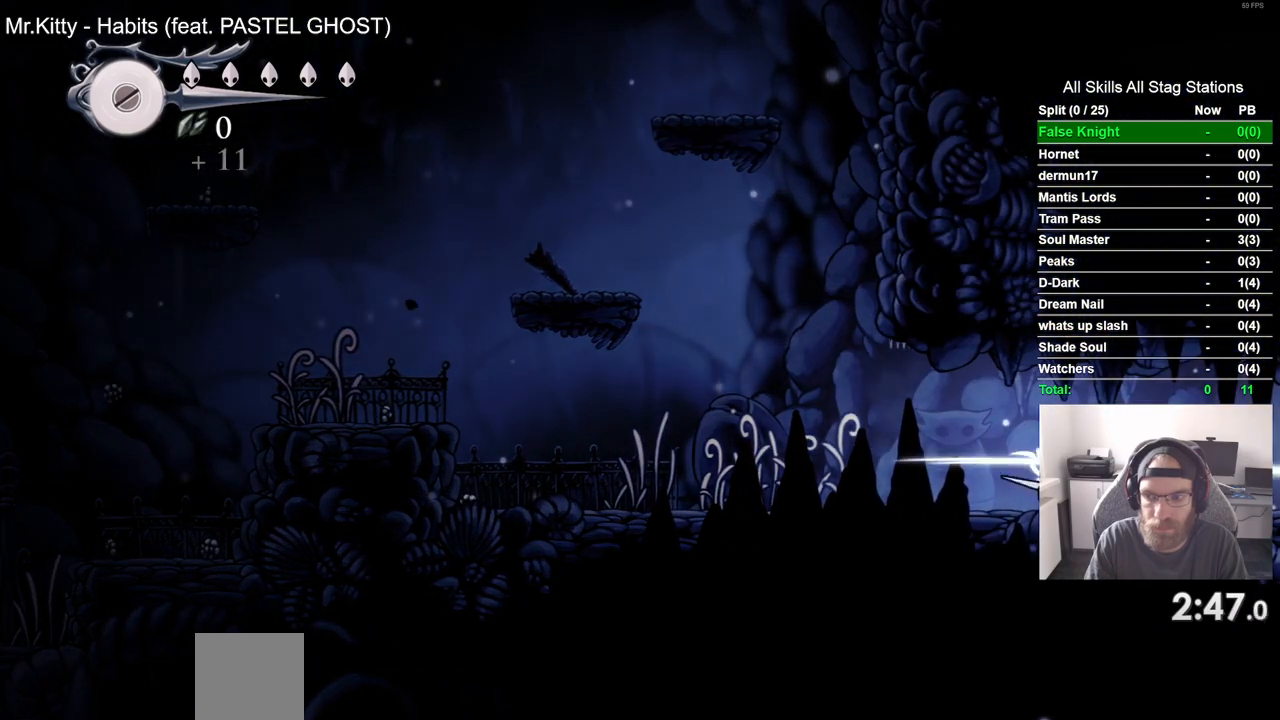
{"buttons": ["DPAD_RIGHT"], "left_stick": "center", "right_stick": "center", "events": [[50, "SQUARE", "up"], [267, "SQUARE", "down"], [450, "SQUARE", "up"]]}
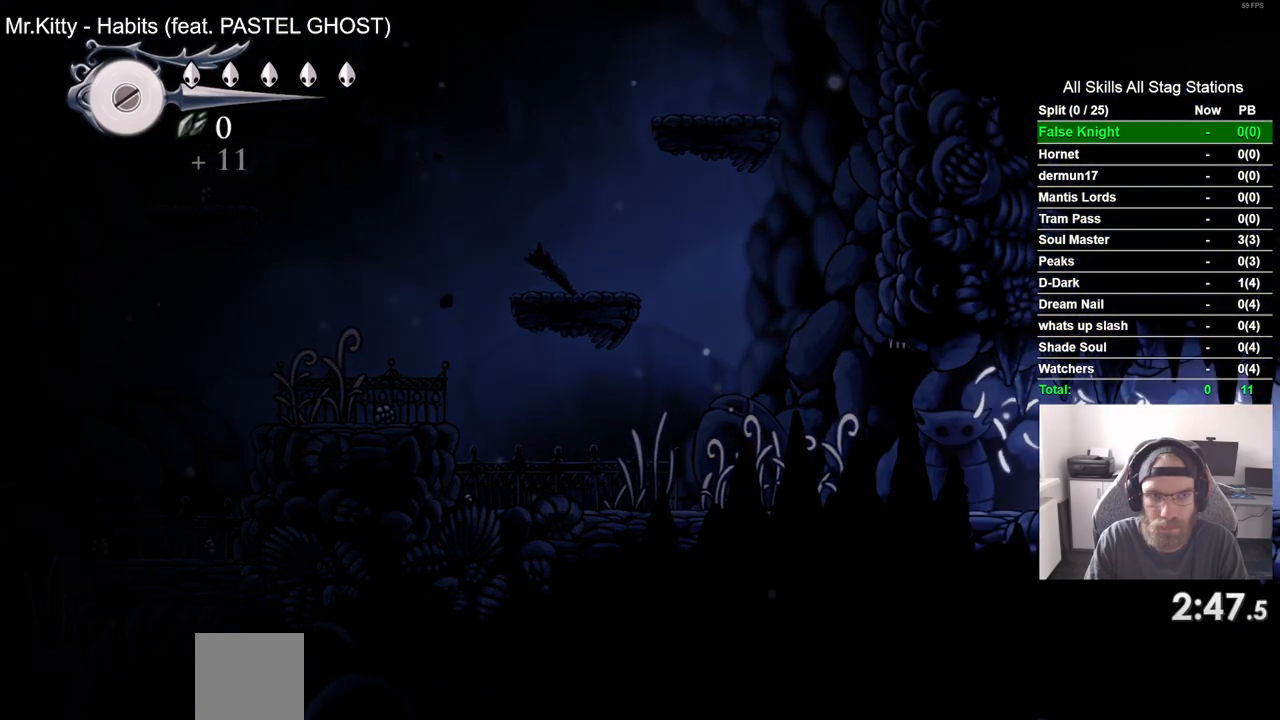
{"buttons": ["DPAD_RIGHT"], "left_stick": "center", "right_stick": "center", "events": []}
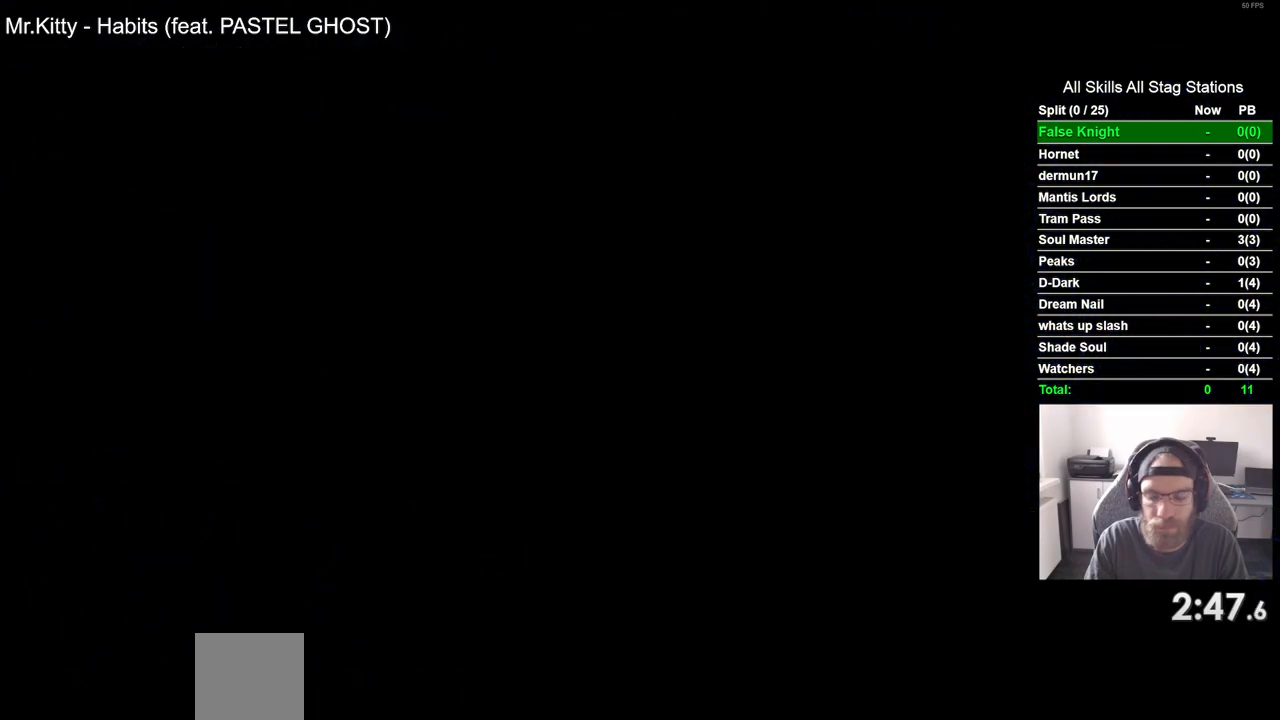
{"buttons": ["DPAD_RIGHT"], "left_stick": "center", "right_stick": "center", "events": []}
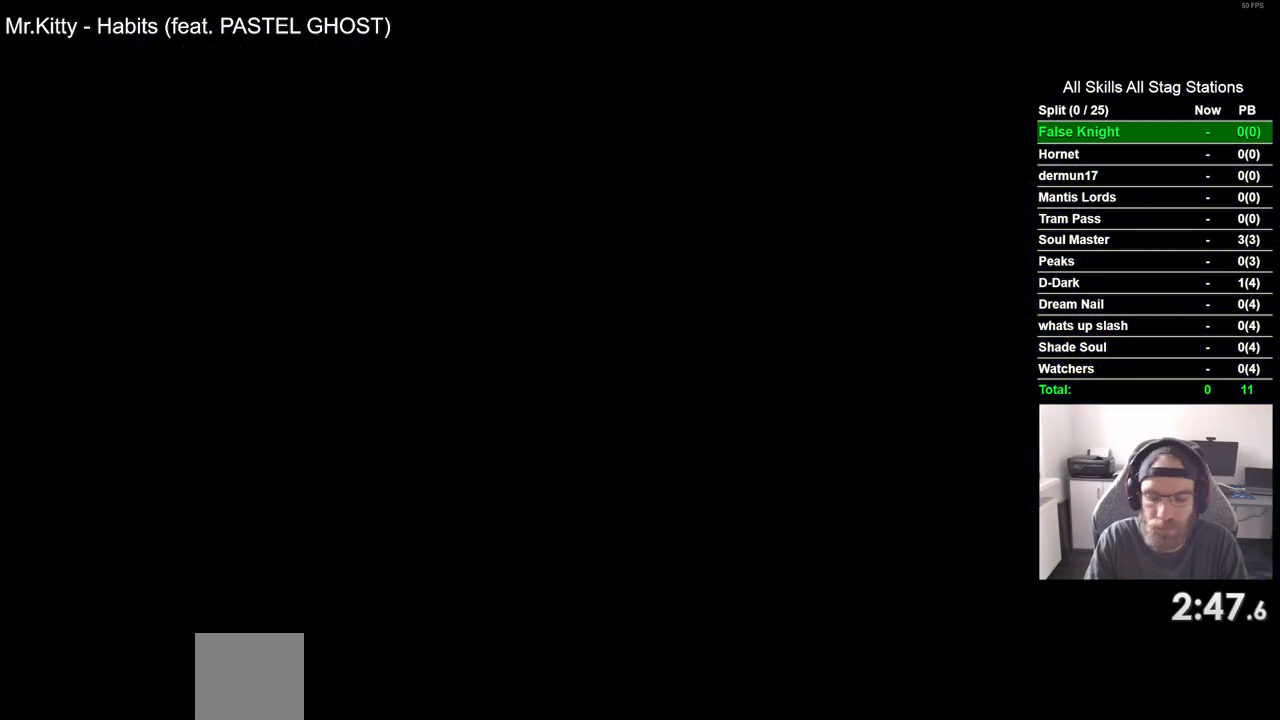
{"buttons": ["DPAD_RIGHT"], "left_stick": "center", "right_stick": "center", "events": []}
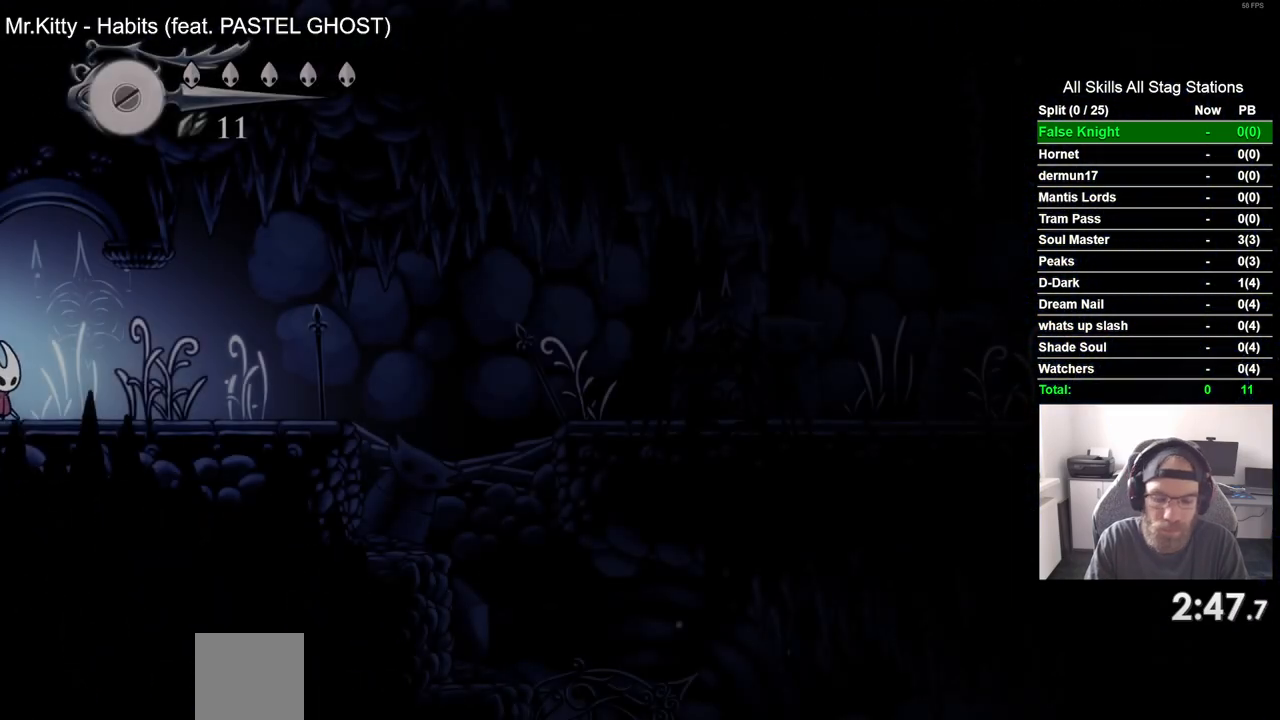
{"buttons": ["DPAD_RIGHT"], "left_stick": "center", "right_stick": "center", "events": []}
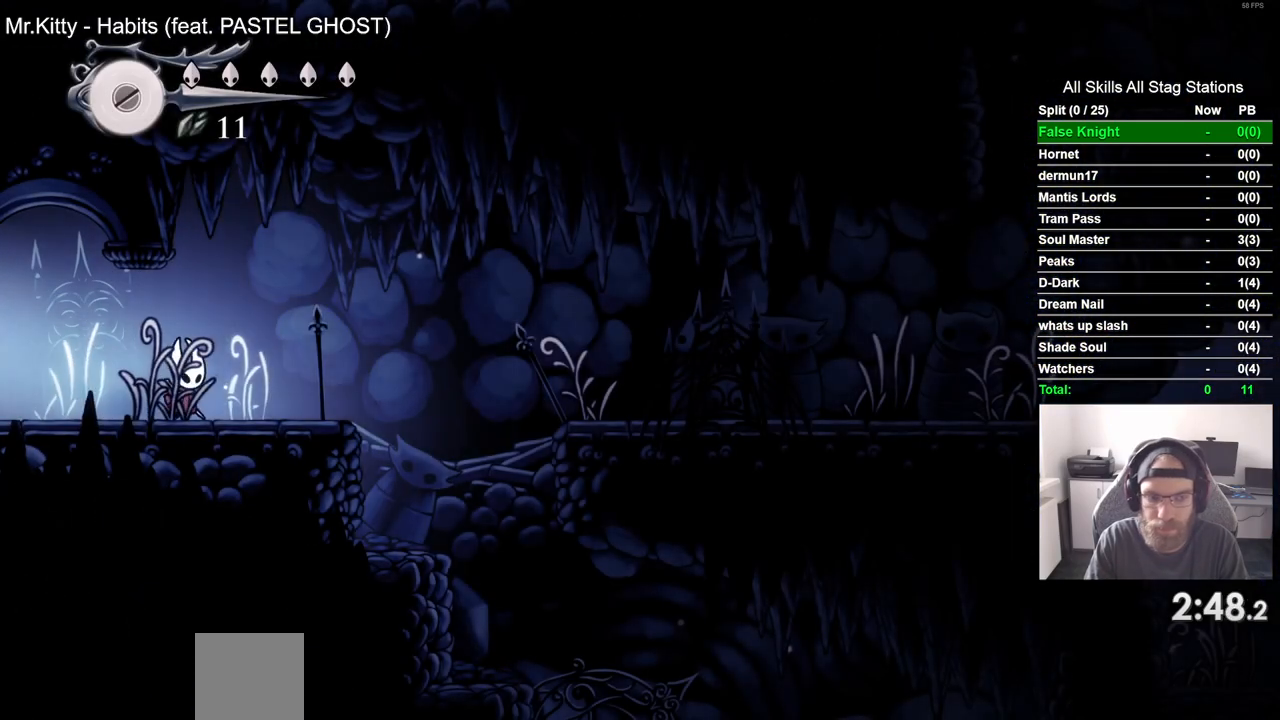
{"buttons": ["CROSS", "DPAD_RIGHT"], "left_stick": "center", "right_stick": "center", "events": [[317, "CROSS", "down"]]}
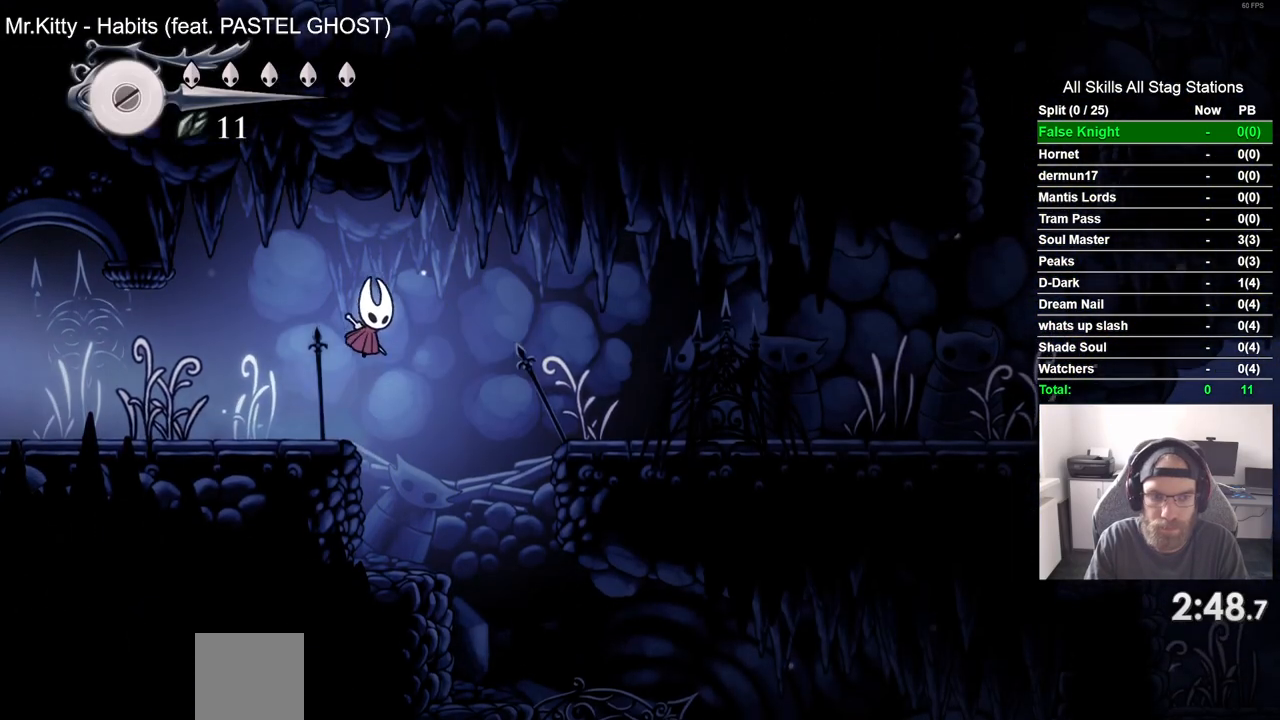
{"buttons": ["DPAD_RIGHT"], "left_stick": "center", "right_stick": "center", "events": [[133, "CROSS", "up"]]}
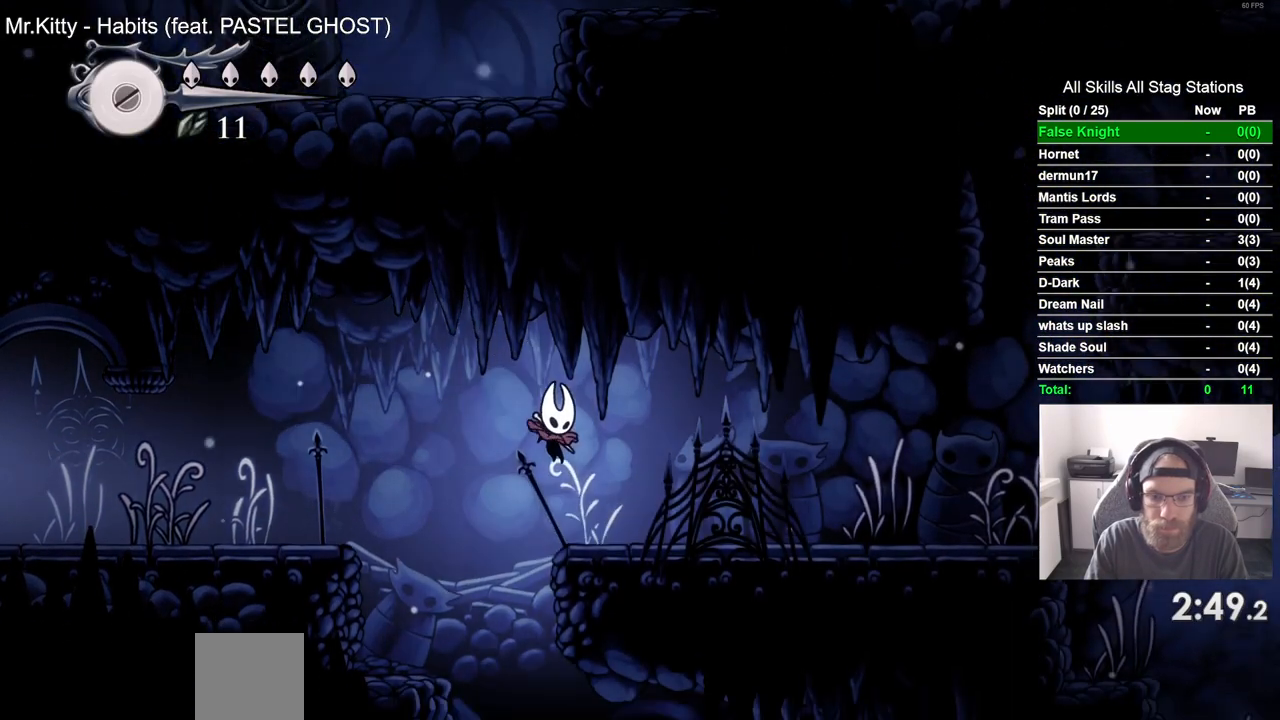
{"buttons": ["DPAD_RIGHT"], "left_stick": "center", "right_stick": "center", "events": [[100, "CROSS", "down"], [217, "CROSS", "up"]]}
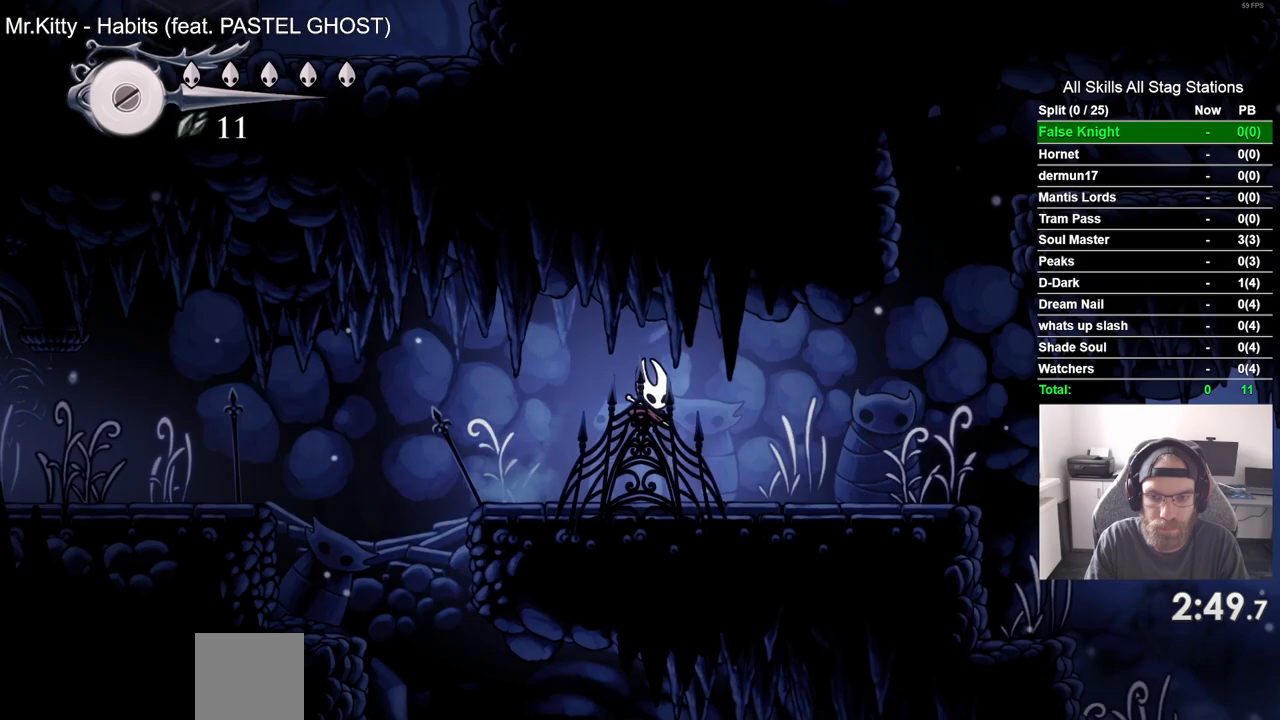
{"buttons": ["CROSS", "DPAD_RIGHT"], "left_stick": "center", "right_stick": "center", "events": [[83, "CROSS", "down"], [200, "CROSS", "up"], [483, "CROSS", "down"]]}
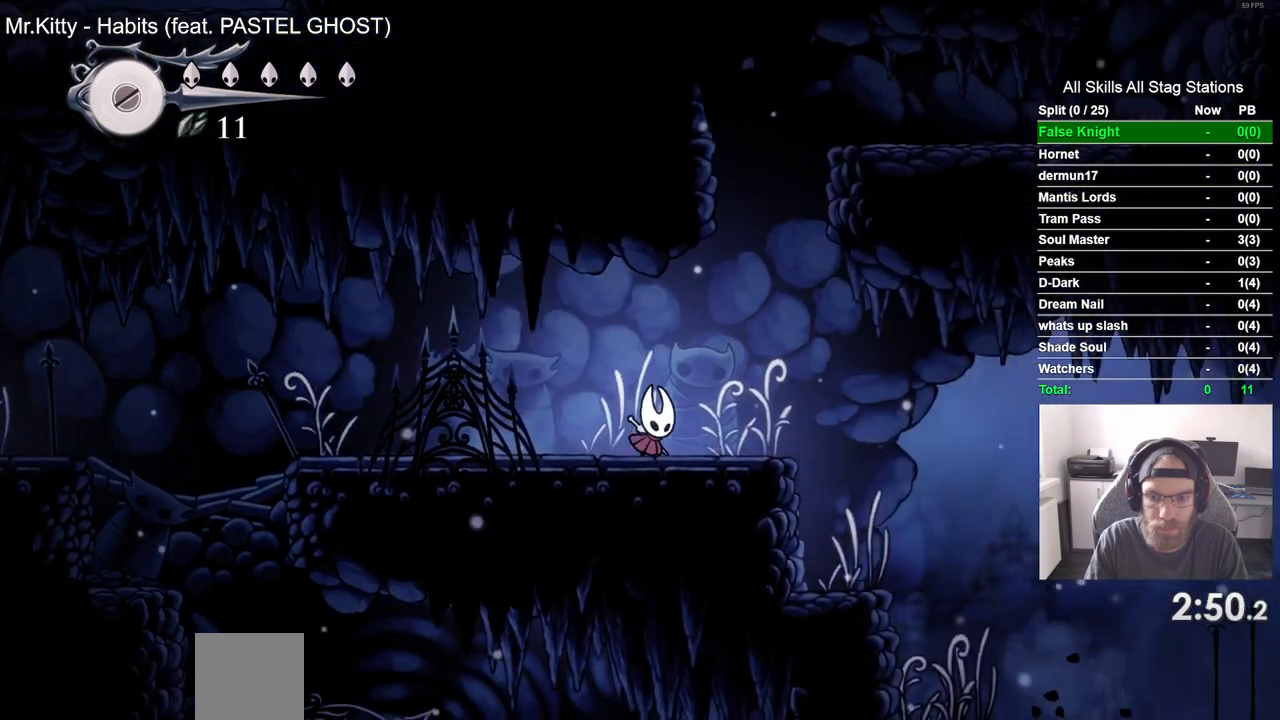
{"buttons": ["DPAD_RIGHT"], "left_stick": "center", "right_stick": "center", "events": [[83, "CROSS", "up"]]}
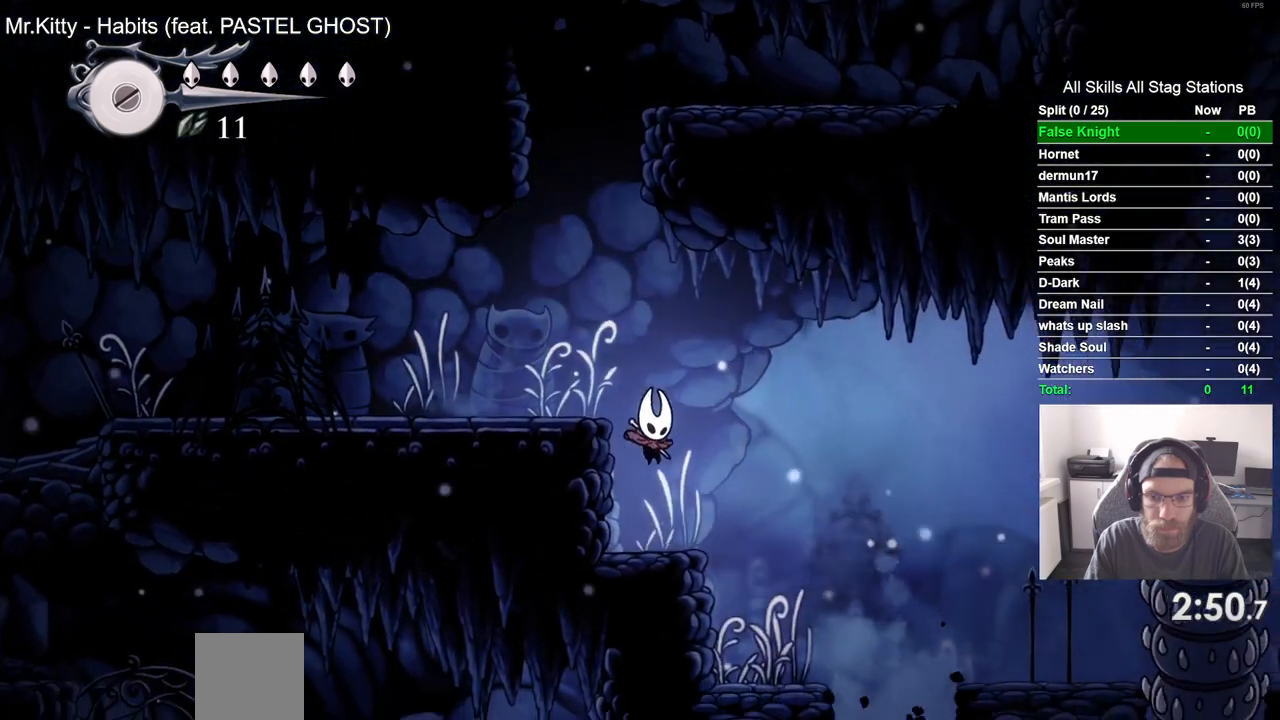
{"buttons": [], "left_stick": "center", "right_stick": "center", "events": [[233, "DPAD_RIGHT", "up"], [300, "DPAD_RIGHT", "down"], [417, "DPAD_RIGHT", "up"]]}
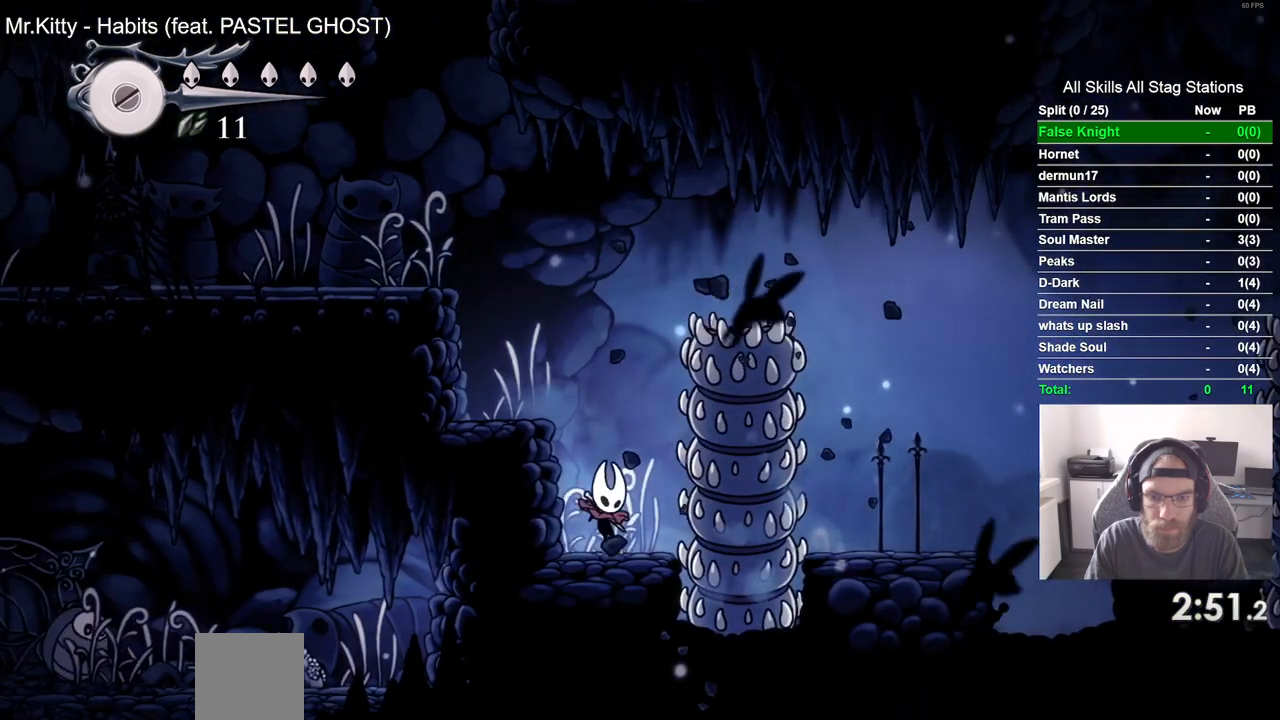
{"buttons": [], "left_stick": "center", "right_stick": "center", "events": []}
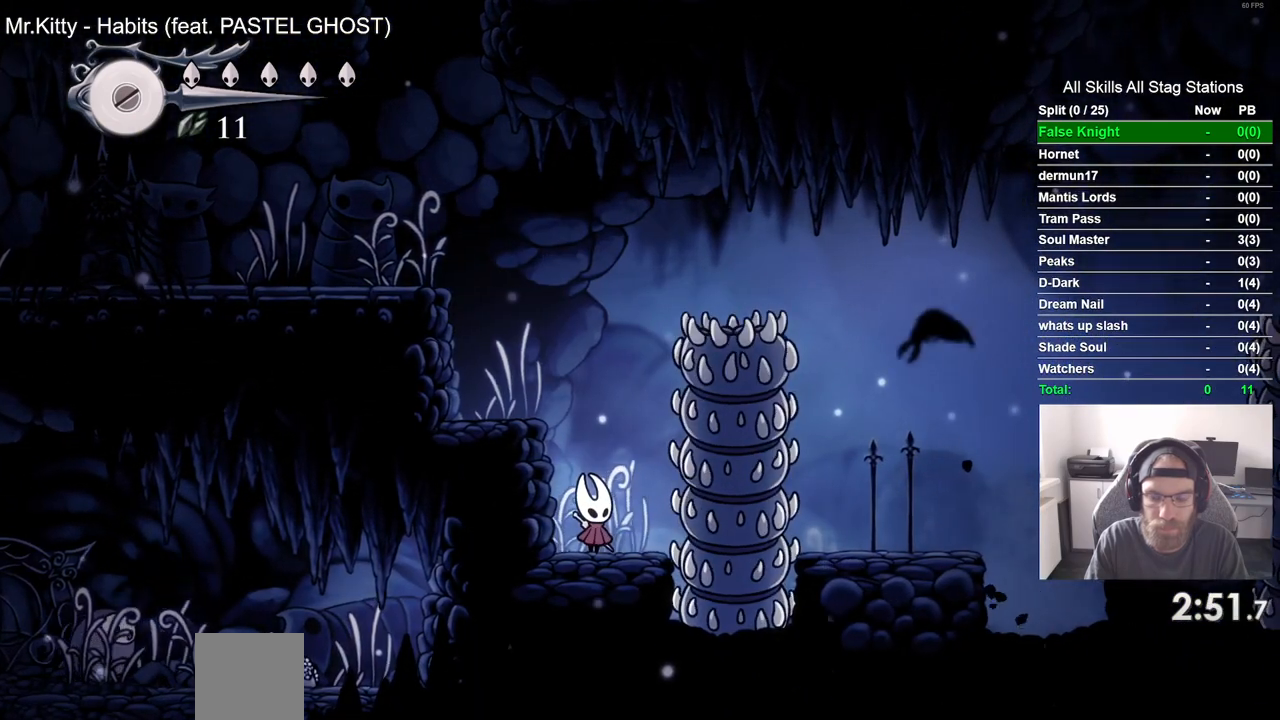
{"buttons": [], "left_stick": "center", "right_stick": "center", "events": []}
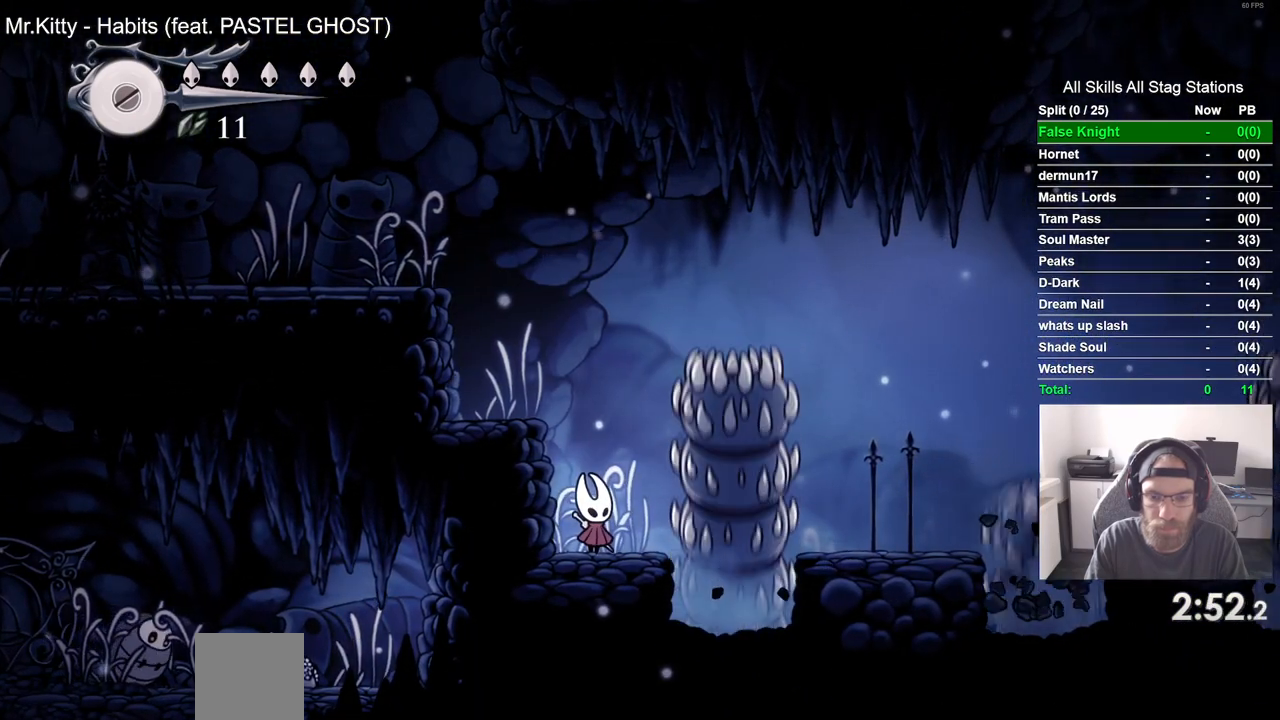
{"buttons": ["CROSS", "DPAD_RIGHT"], "left_stick": "center", "right_stick": "center", "events": [[200, "DPAD_RIGHT", "down"], [233, "CROSS", "down"]]}
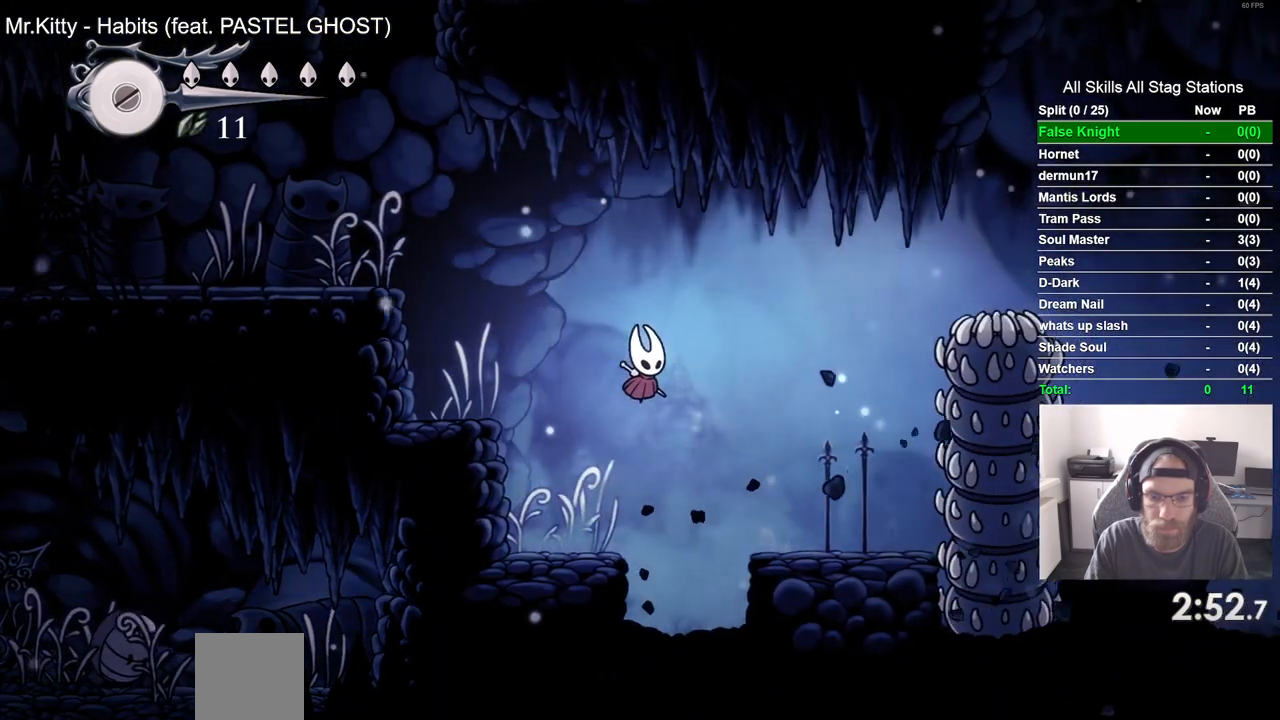
{"buttons": [], "left_stick": "center", "right_stick": "center", "events": [[67, "CROSS", "up"], [467, "DPAD_RIGHT", "up"]]}
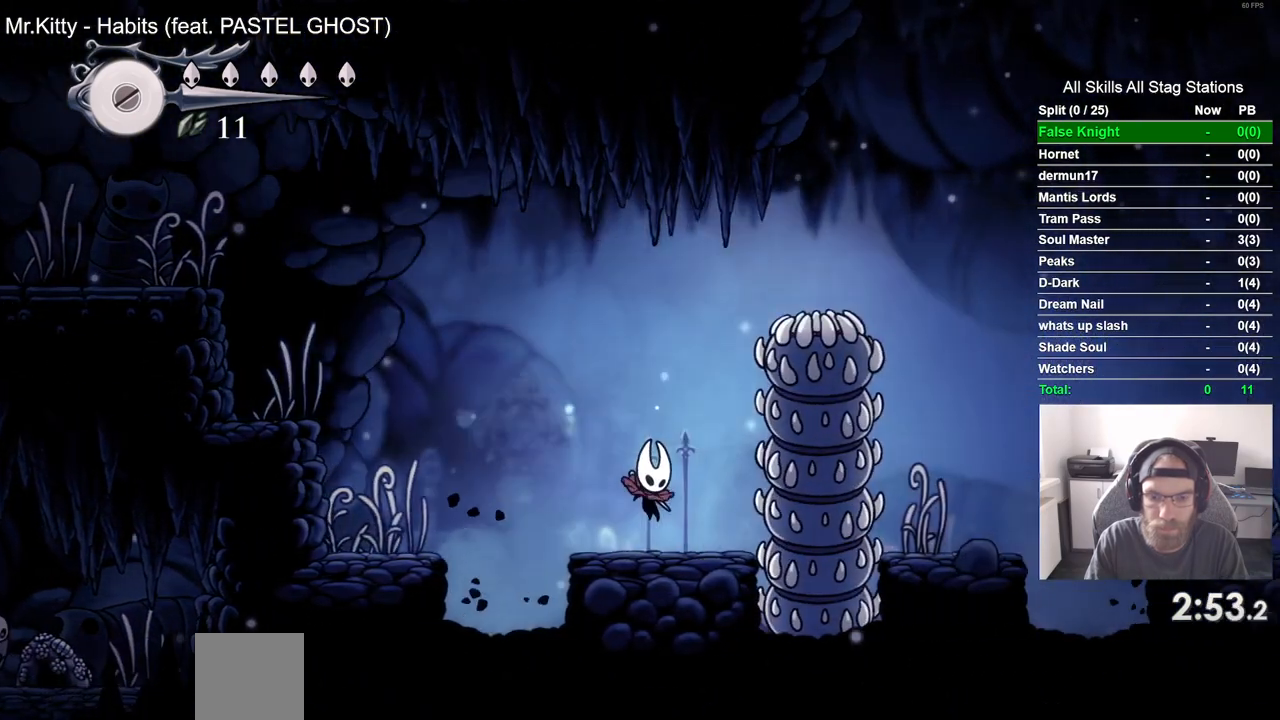
{"buttons": ["CROSS", "DPAD_RIGHT"], "left_stick": "center", "right_stick": "center", "events": [[467, "DPAD_RIGHT", "down"], [483, "CROSS", "down"]]}
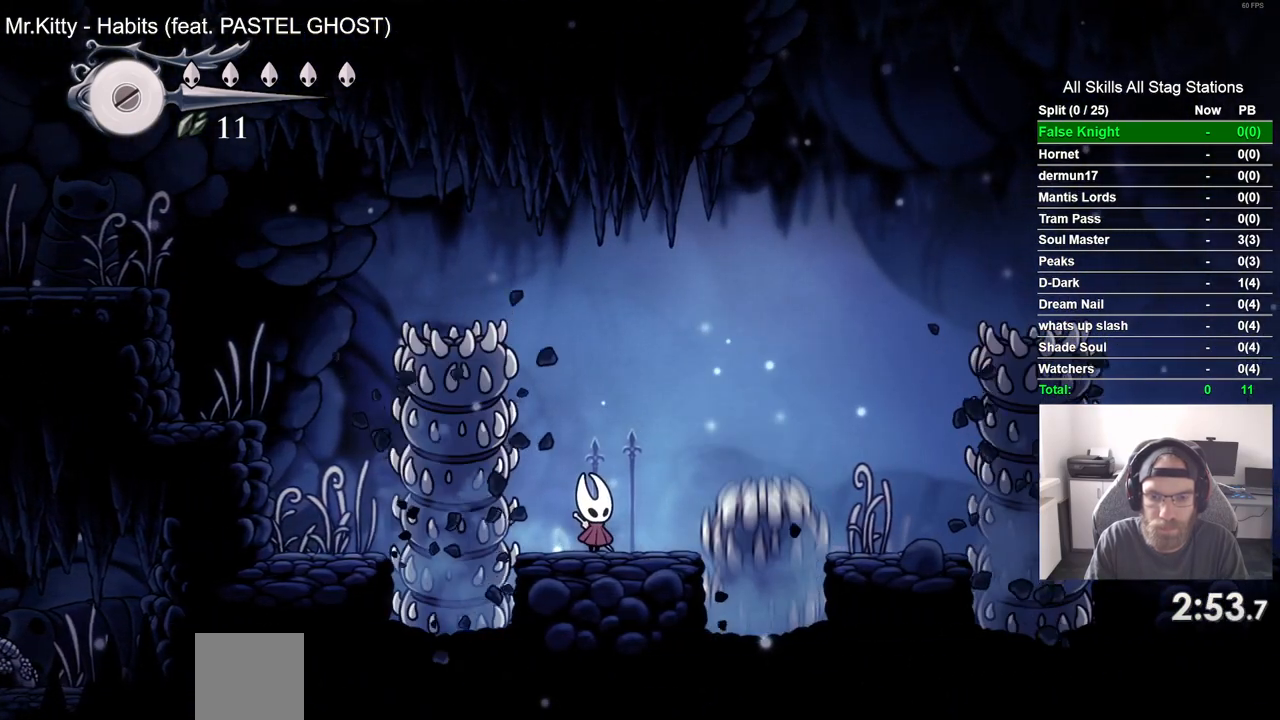
{"buttons": ["DPAD_RIGHT"], "left_stick": "center", "right_stick": "center", "events": [[300, "CROSS", "up"]]}
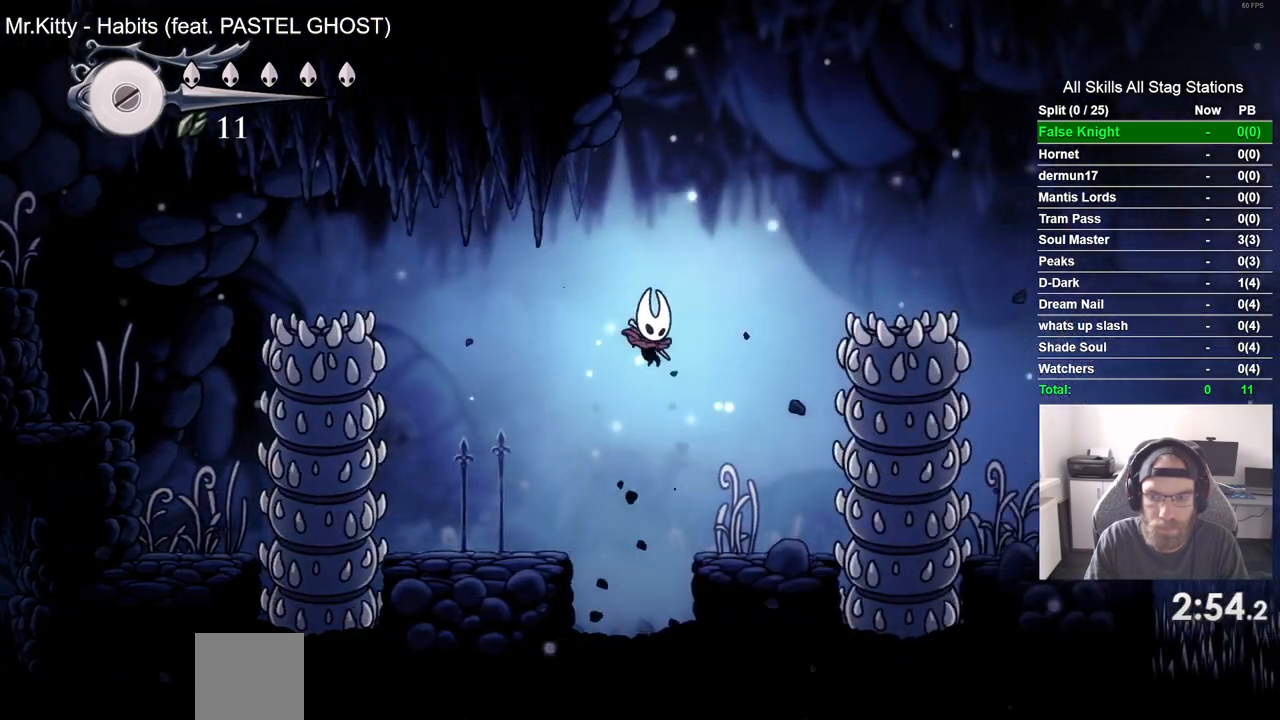
{"buttons": ["DPAD_RIGHT"], "left_stick": "center", "right_stick": "center", "events": []}
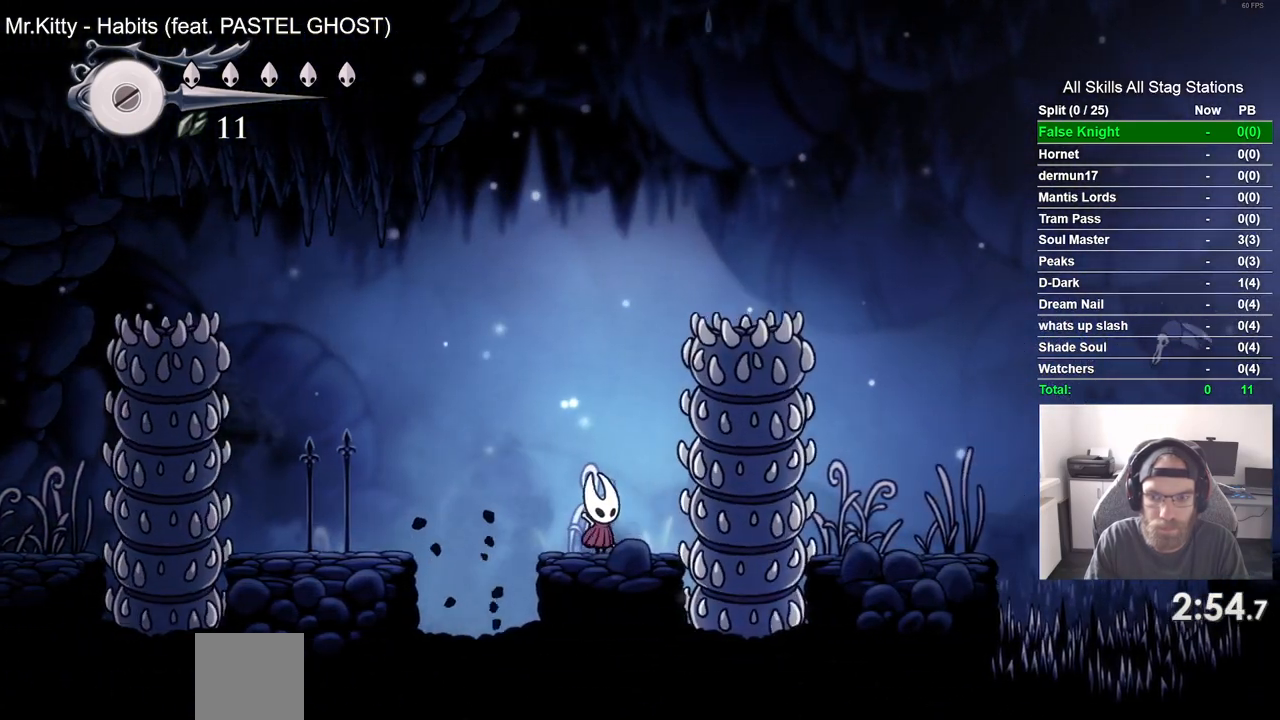
{"buttons": ["CROSS", "DPAD_RIGHT"], "left_stick": "center", "right_stick": "center", "events": [[67, "DPAD_RIGHT", "up"], [283, "CROSS", "down"], [283, "DPAD_RIGHT", "down"]]}
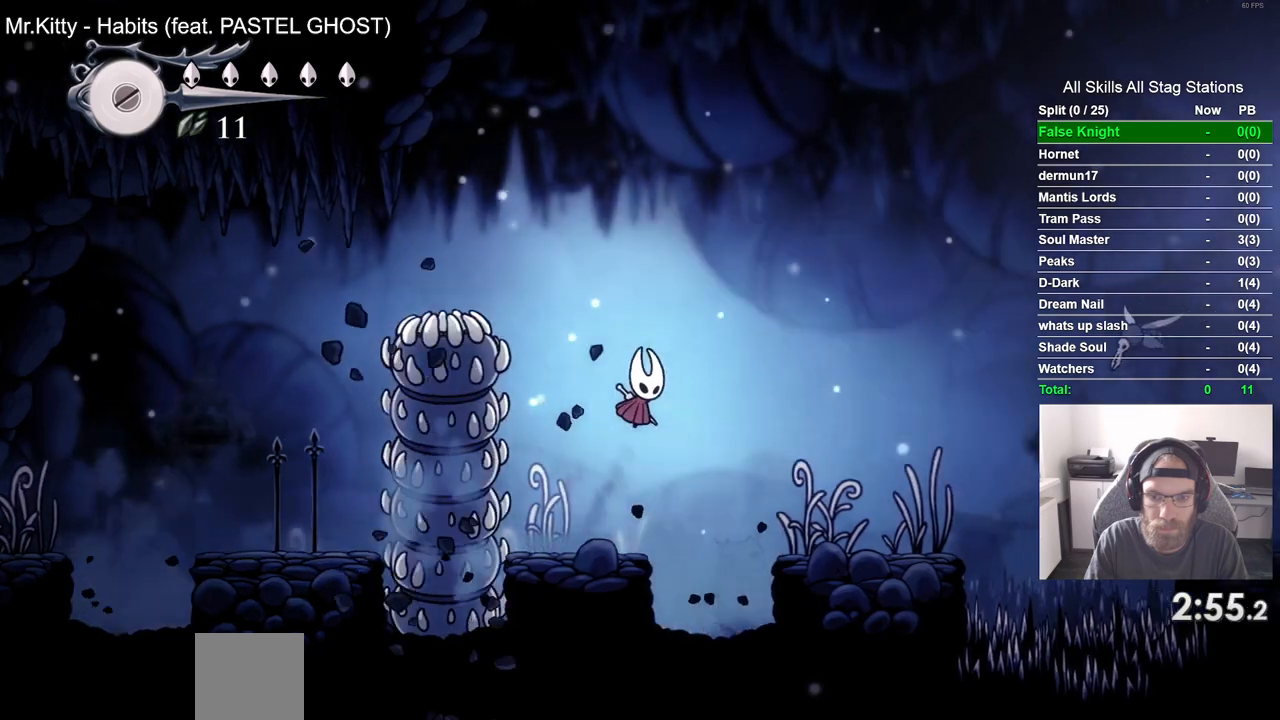
{"buttons": [], "left_stick": "center", "right_stick": "center", "events": [[100, "CROSS", "up"], [500, "DPAD_RIGHT", "up"]]}
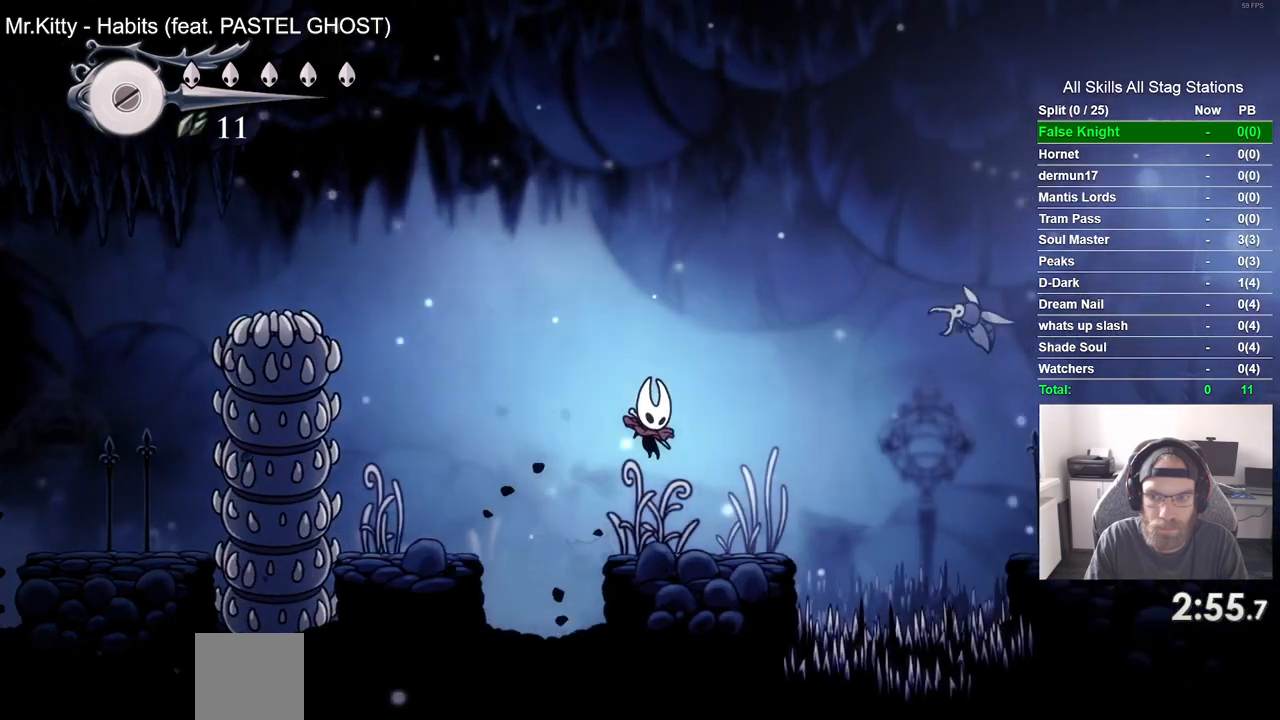
{"buttons": ["CROSS", "DPAD_DOWN", "DPAD_RIGHT"], "left_stick": "center", "right_stick": "center", "events": [[167, "DPAD_RIGHT", "down"], [183, "CROSS", "down"], [200, "DPAD_DOWN", "down"]]}
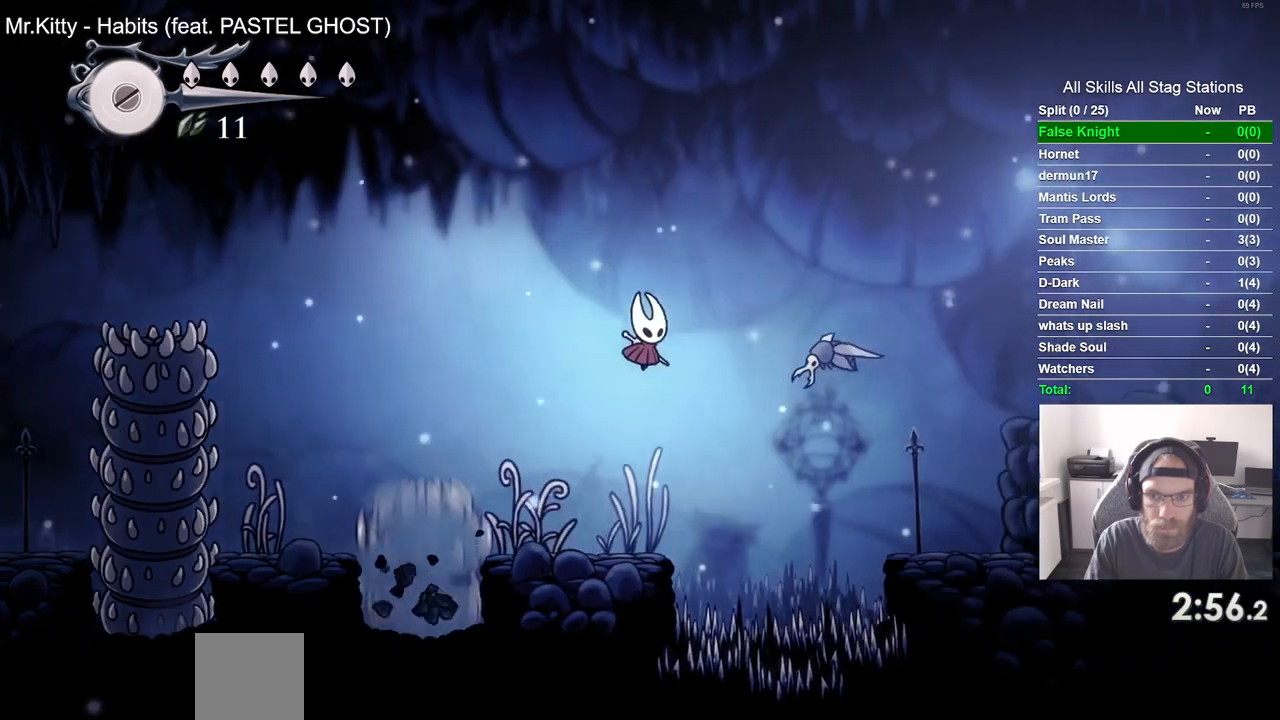
{"buttons": ["DPAD_RIGHT"], "left_stick": "center", "right_stick": "center", "events": [[100, "SQUARE", "down"], [283, "SQUARE", "up"], [333, "DPAD_DOWN", "up"], [367, "CROSS", "up"]]}
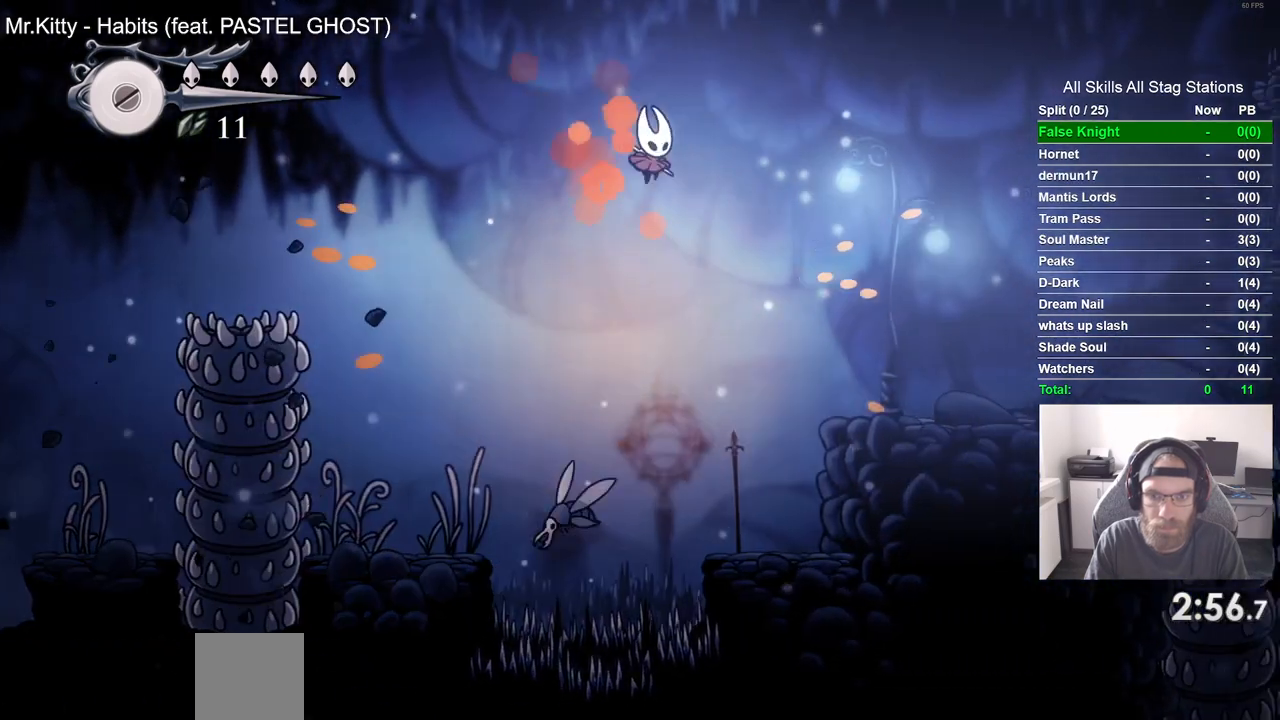
{"buttons": ["DPAD_RIGHT"], "left_stick": "center", "right_stick": "center", "events": []}